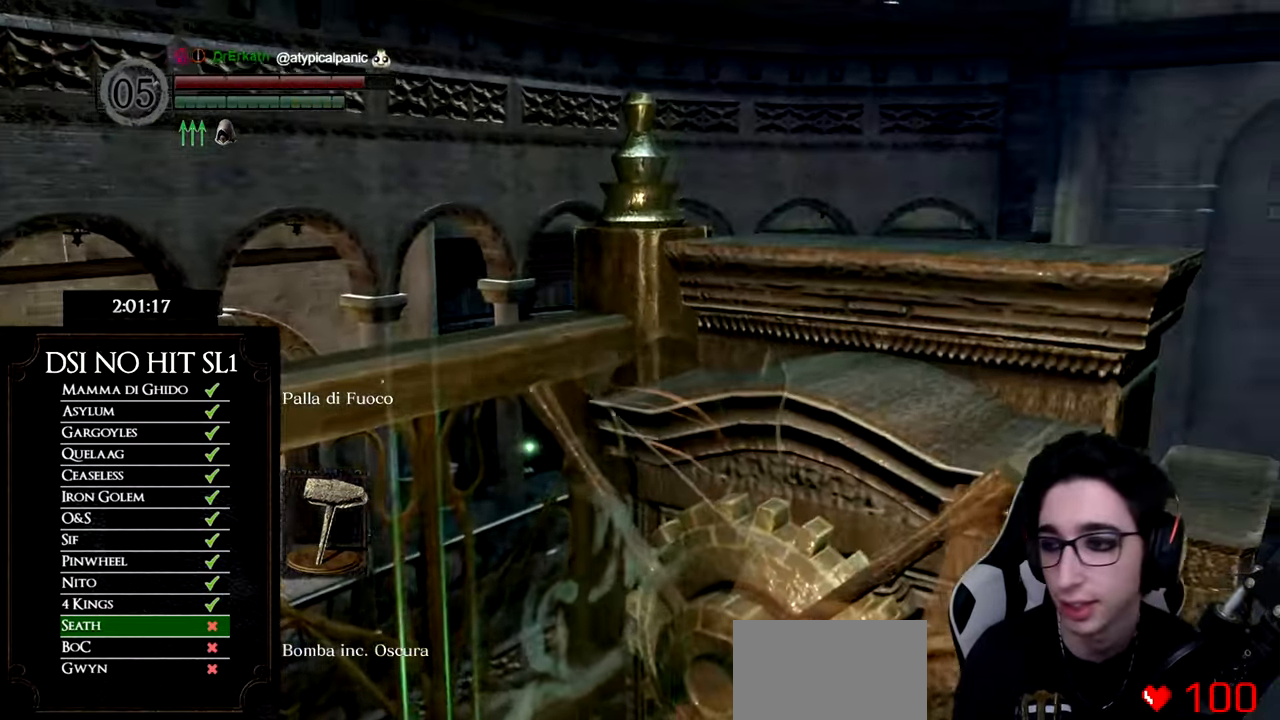
Gameplay with a controller (Xbox layout); each line is a JSON object with the inputs held at the frame after it. "button_events" lists button changes between this image and that frame as [ms after this image, input, new state], when the widget could be followed in between (sticks are given only as held states). This document gives stick clicks only as held states, not as events. Not read: L2 R2.
{"buttons": [], "left_stick": "down-right", "right_stick": "center", "button_events": []}
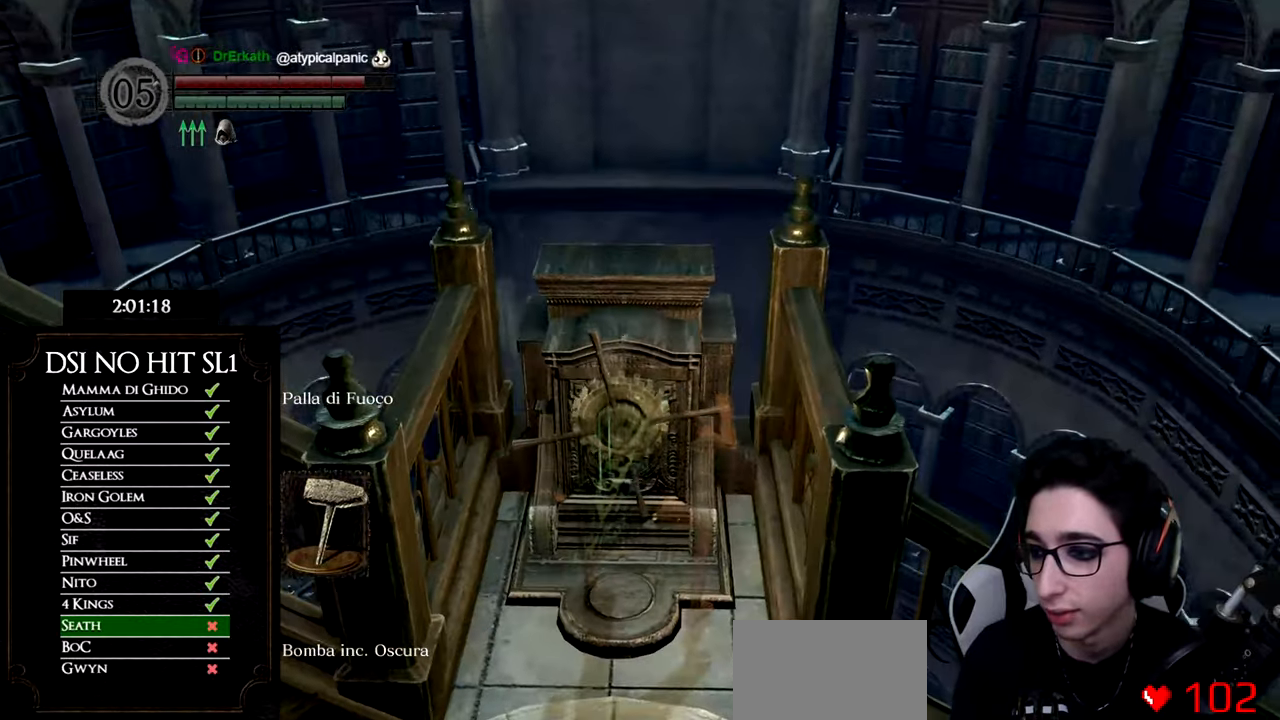
{"buttons": [], "left_stick": "down-right", "right_stick": "down-right", "button_events": []}
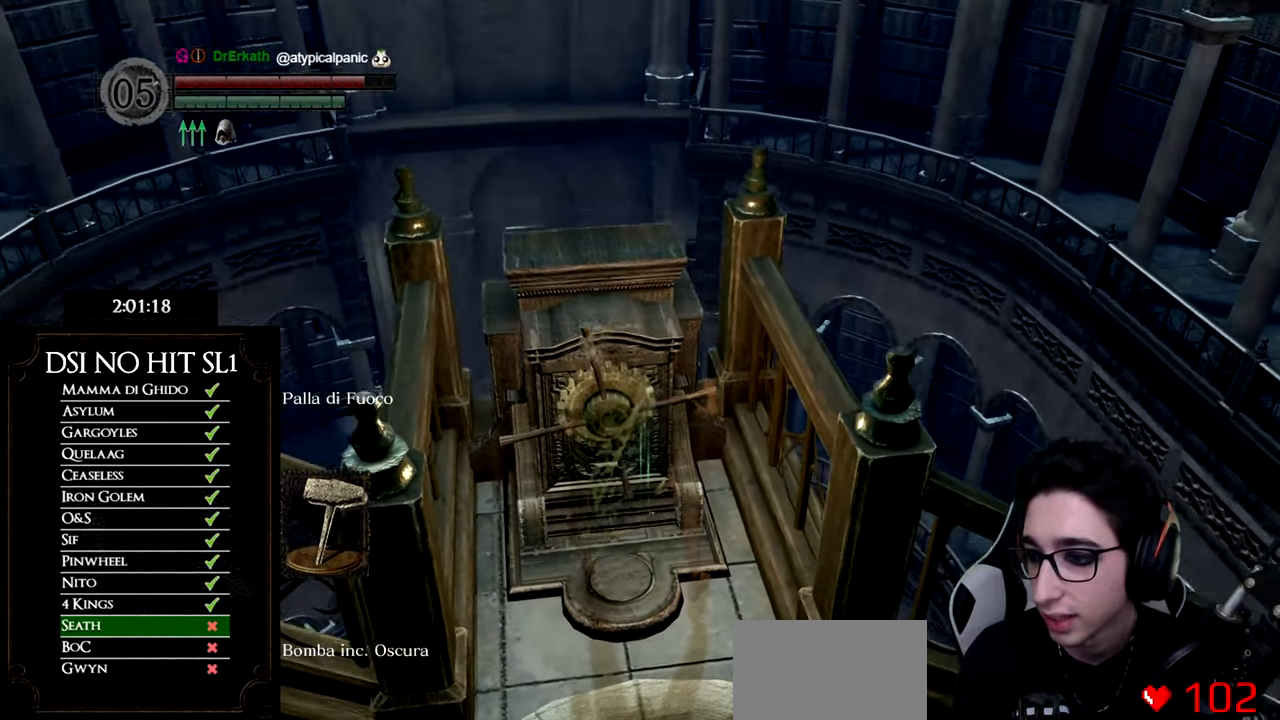
{"buttons": [], "left_stick": "down-right", "right_stick": "right", "button_events": []}
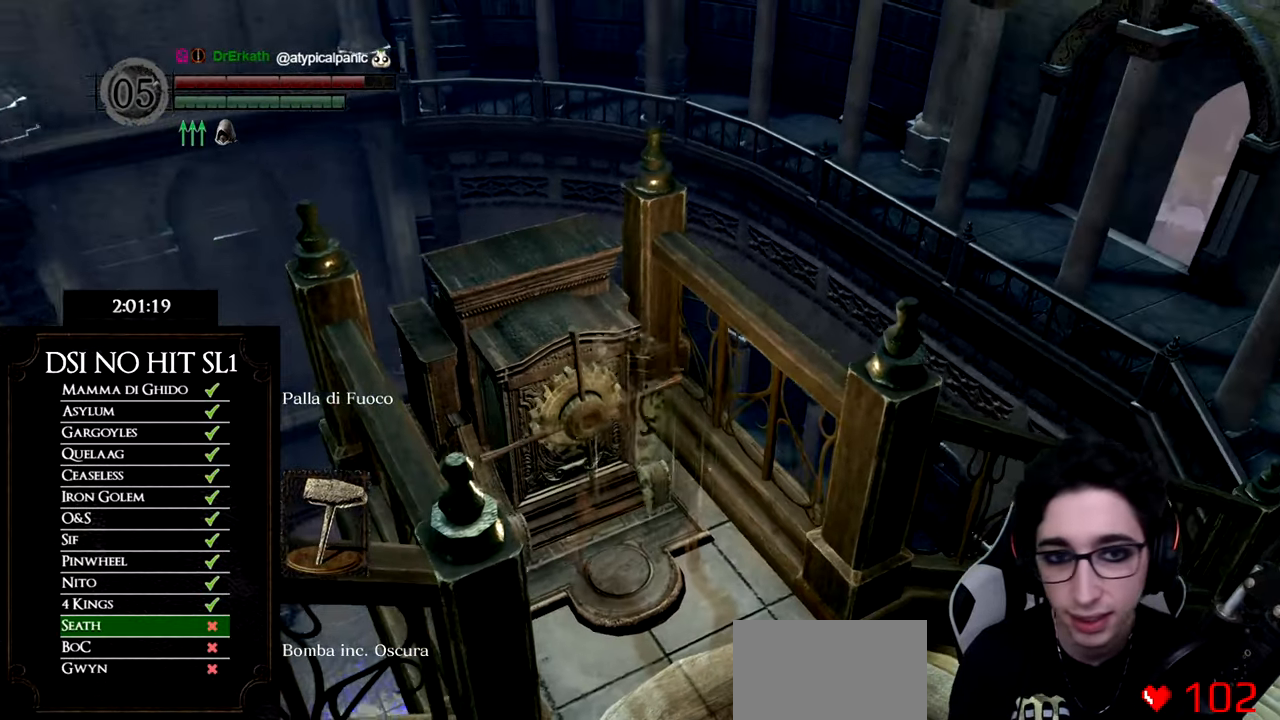
{"buttons": [], "left_stick": "down-right", "right_stick": "center", "button_events": []}
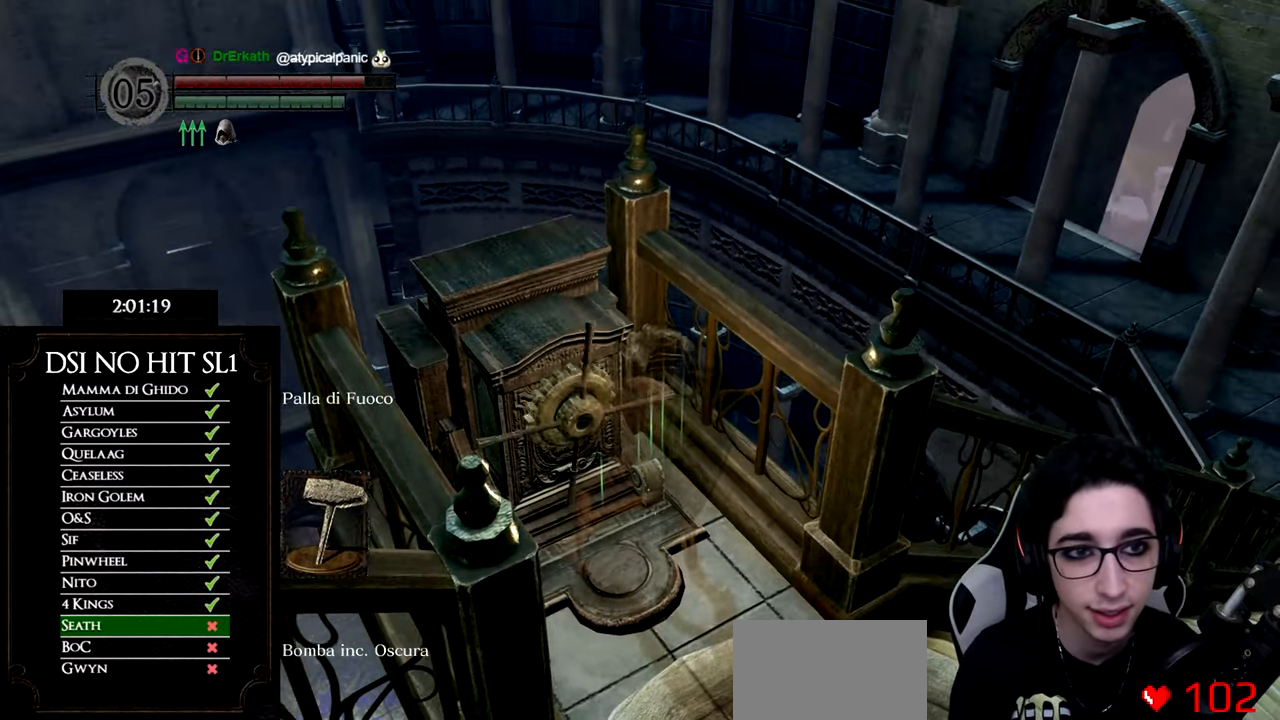
{"buttons": [], "left_stick": "down-right", "right_stick": "center", "button_events": []}
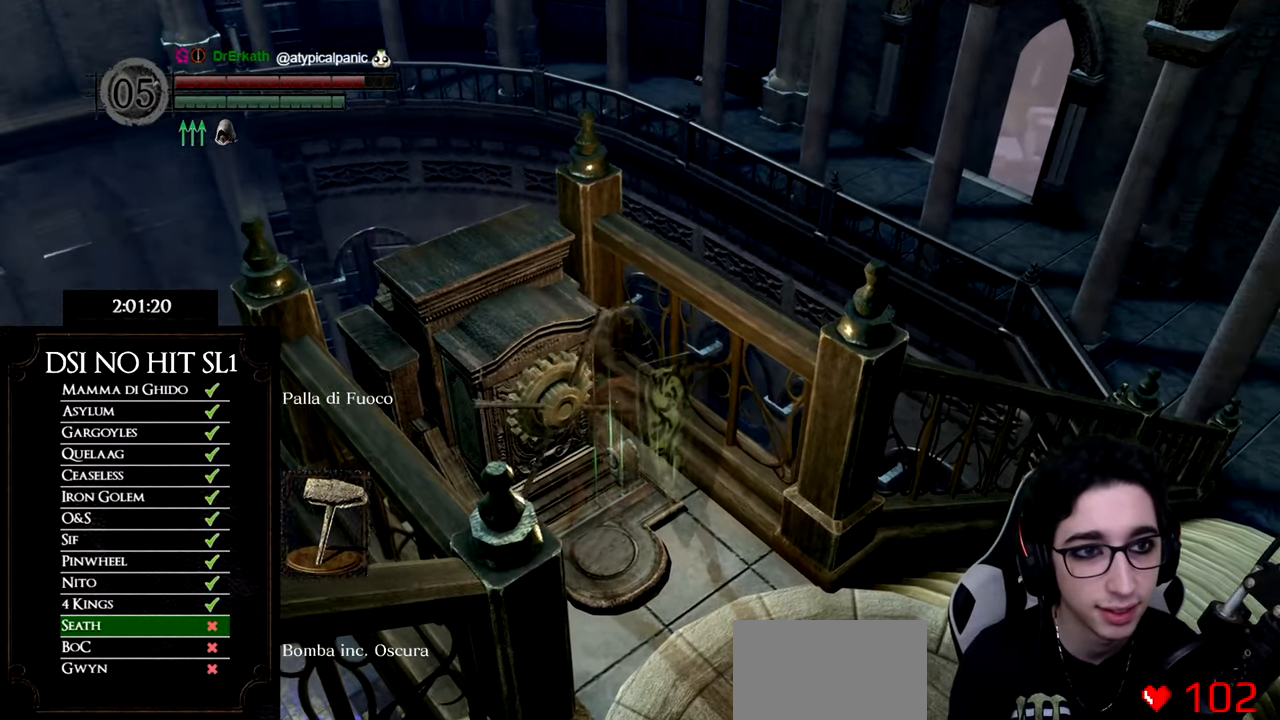
{"buttons": [], "left_stick": "down-right", "right_stick": "up", "button_events": []}
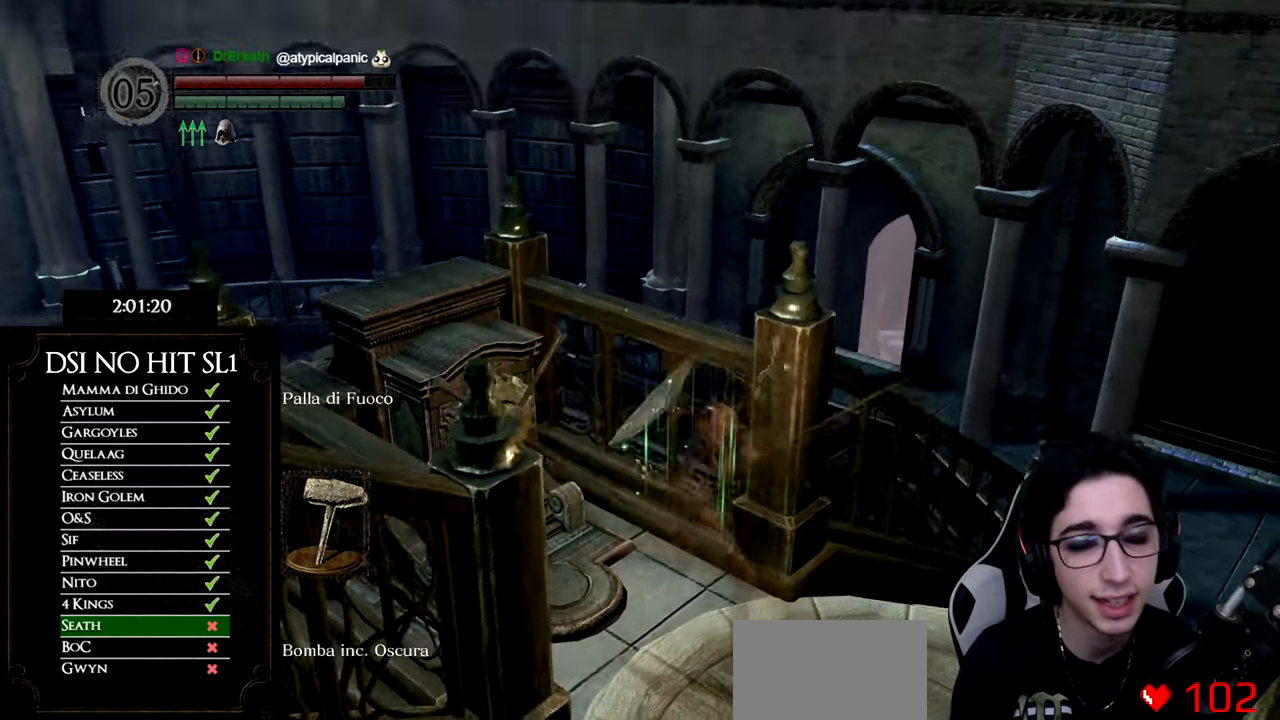
{"buttons": [], "left_stick": "center", "right_stick": "up-right", "button_events": []}
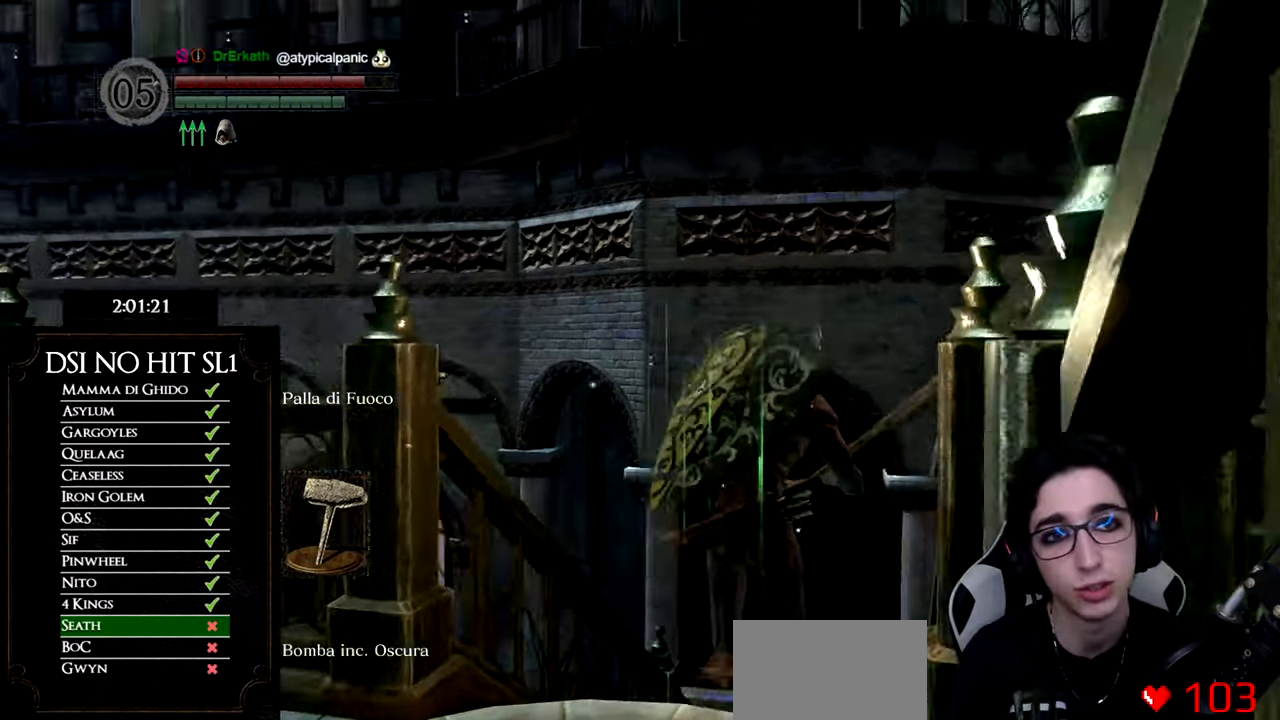
{"buttons": [], "left_stick": "up", "right_stick": "down-right", "button_events": []}
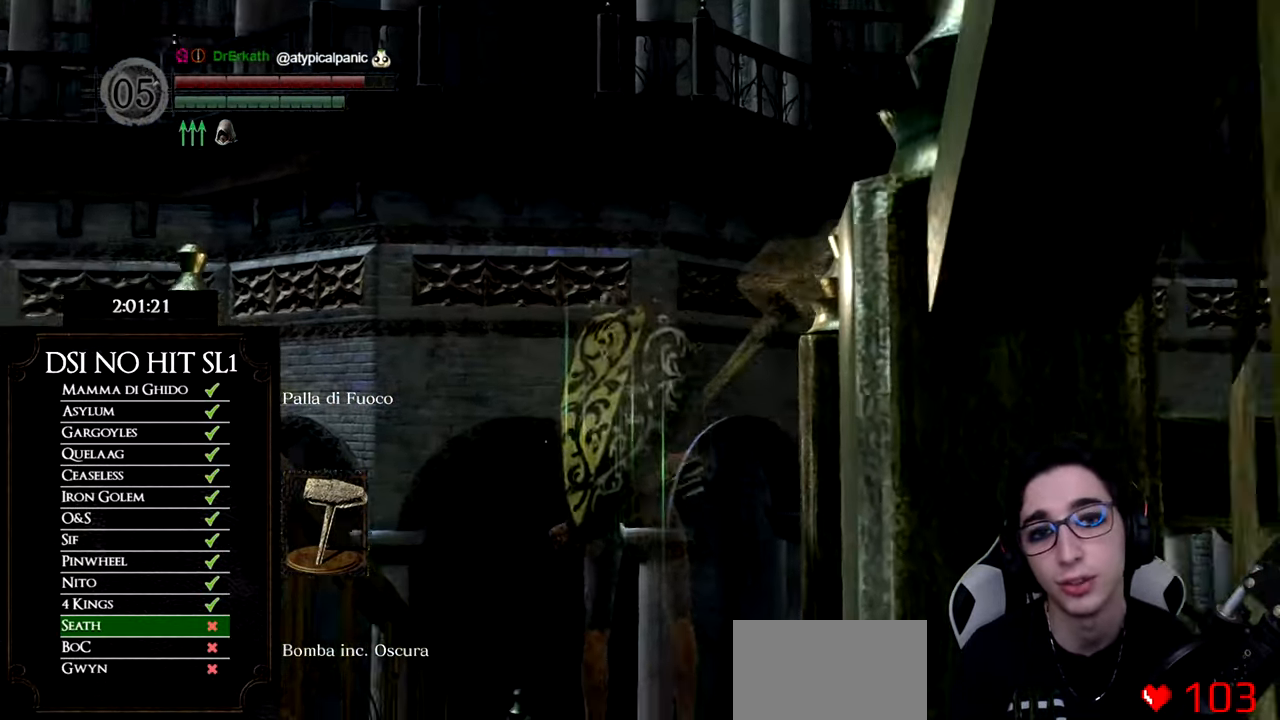
{"buttons": [], "left_stick": "up", "right_stick": "center", "button_events": []}
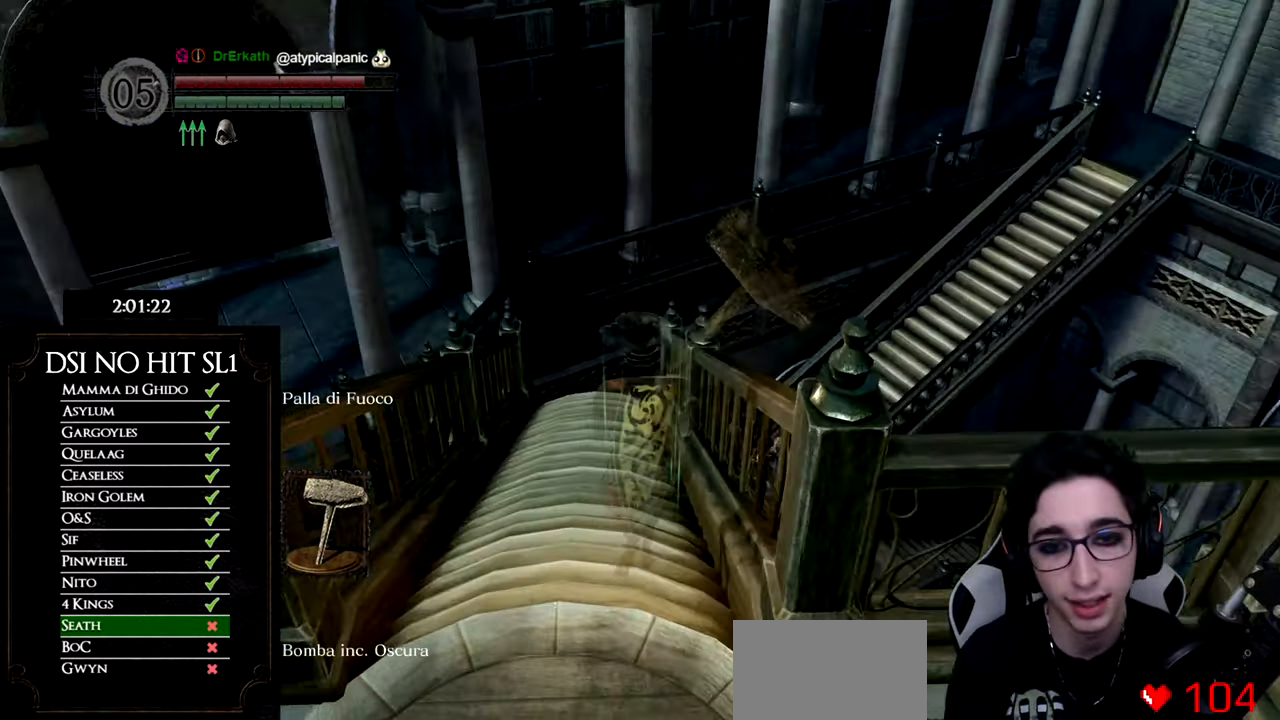
{"buttons": [], "left_stick": "up", "right_stick": "down-right", "button_events": []}
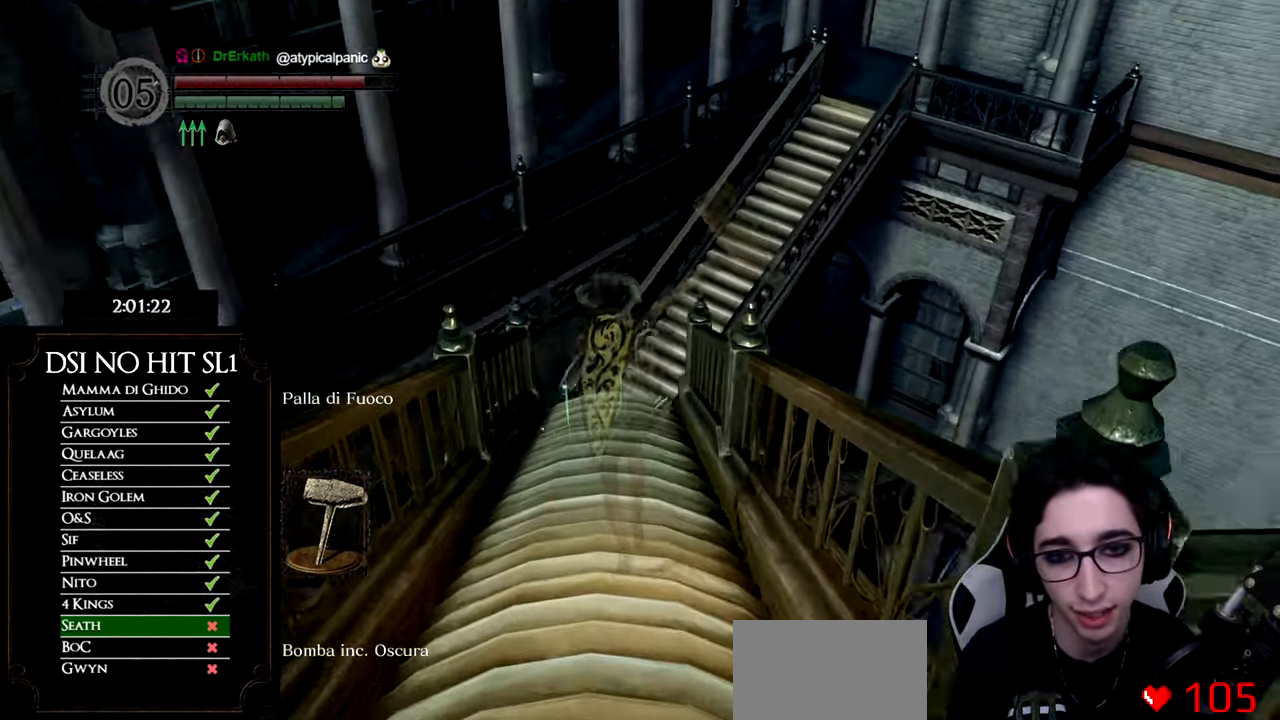
{"buttons": [], "left_stick": "center", "right_stick": "center", "button_events": []}
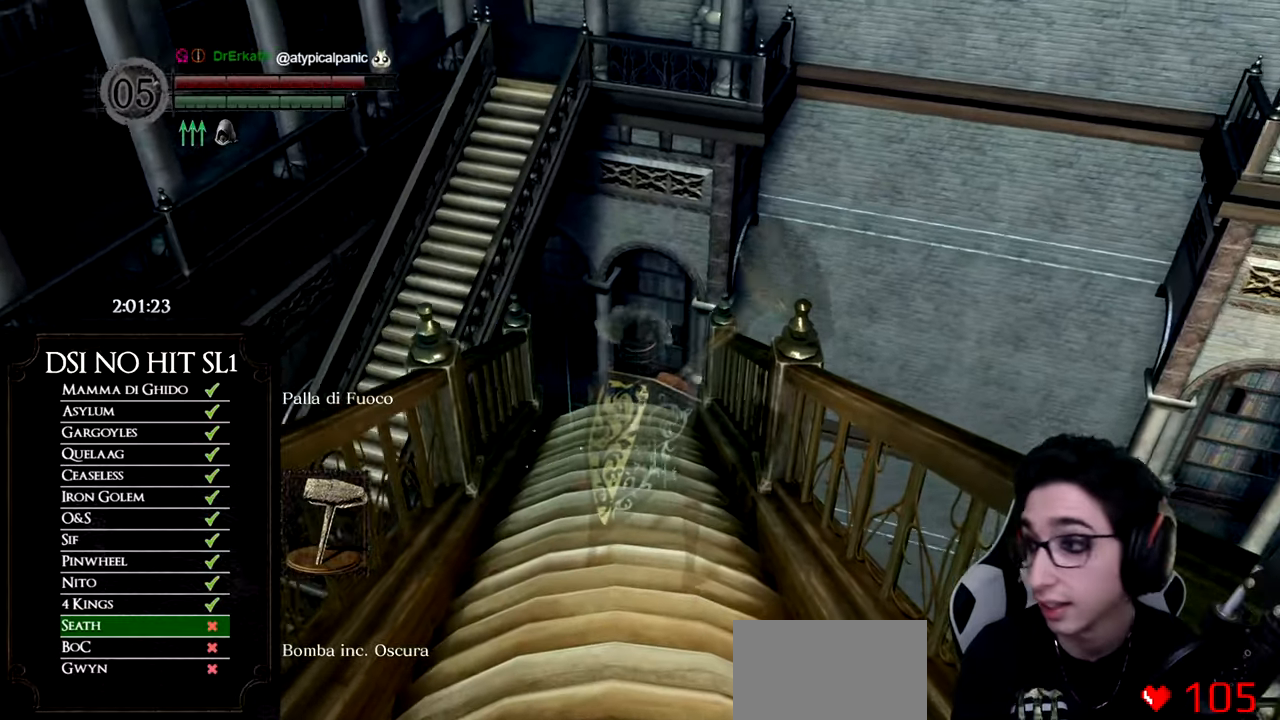
{"buttons": [], "left_stick": "center", "right_stick": "center", "button_events": []}
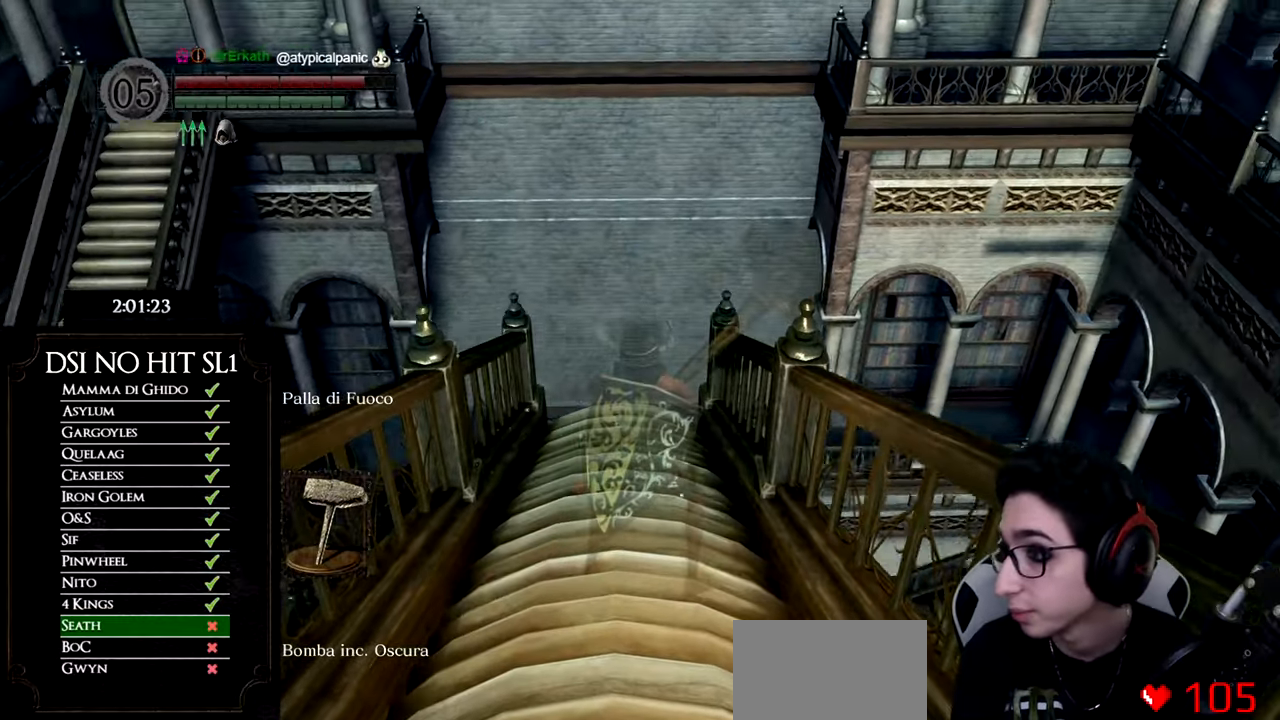
{"buttons": [], "left_stick": "center", "right_stick": "center", "button_events": []}
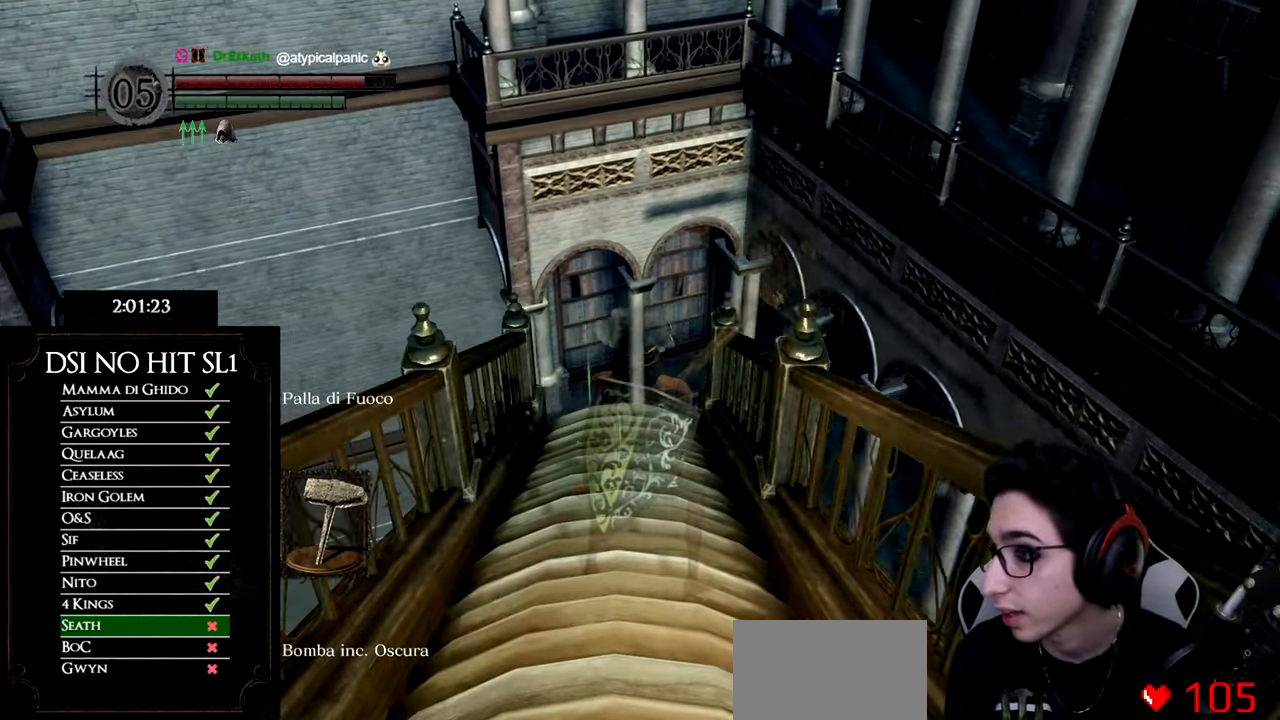
{"buttons": [], "left_stick": "center", "right_stick": "center", "button_events": []}
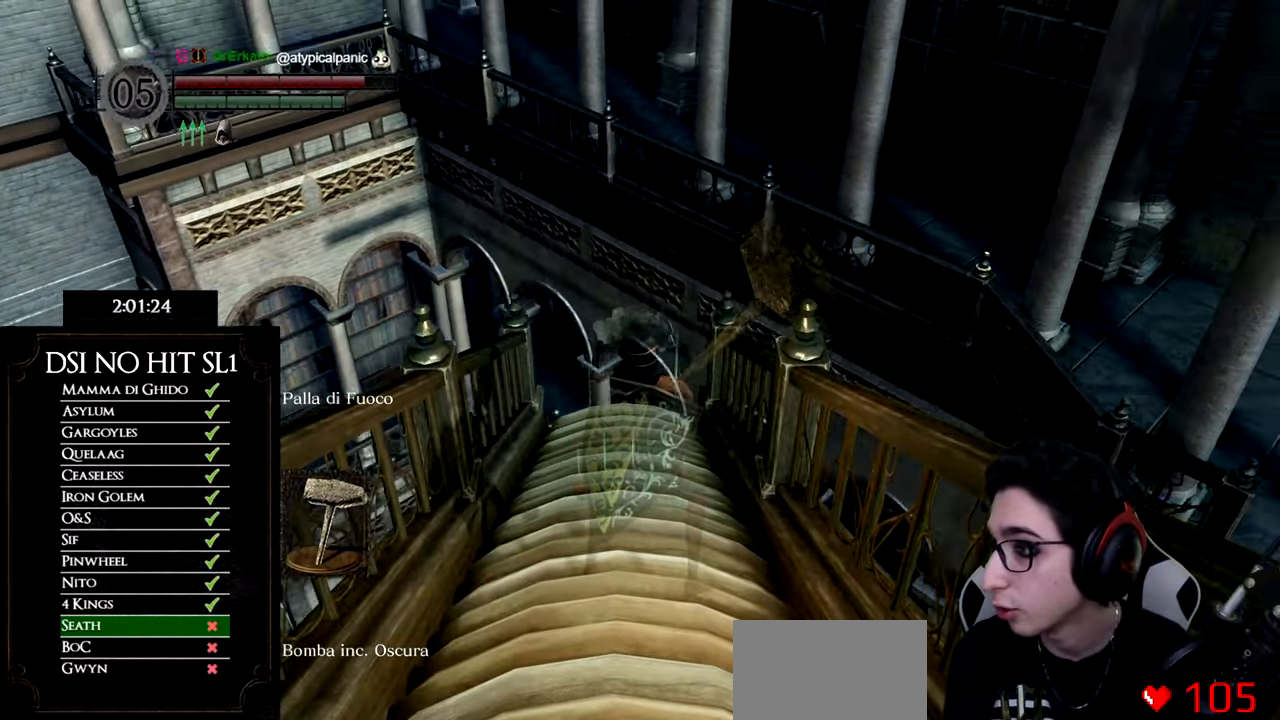
{"buttons": [], "left_stick": "center", "right_stick": "center", "button_events": []}
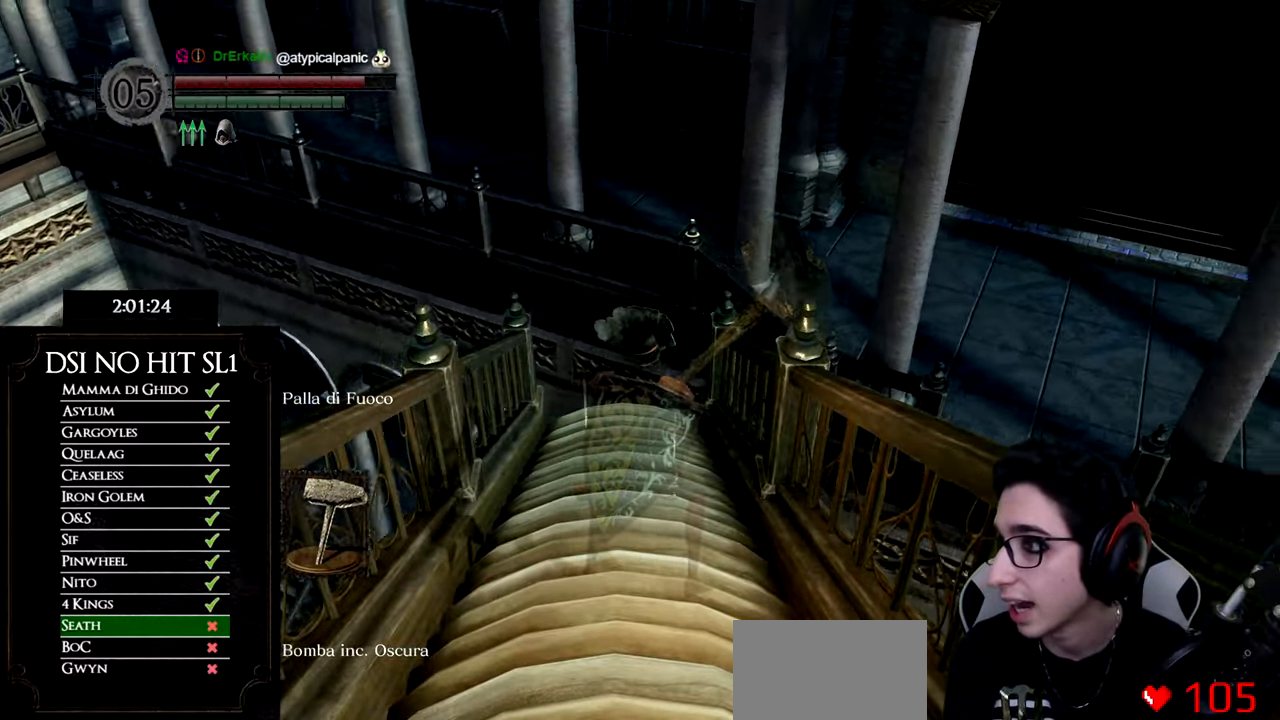
{"buttons": [], "left_stick": "up", "right_stick": "up", "button_events": []}
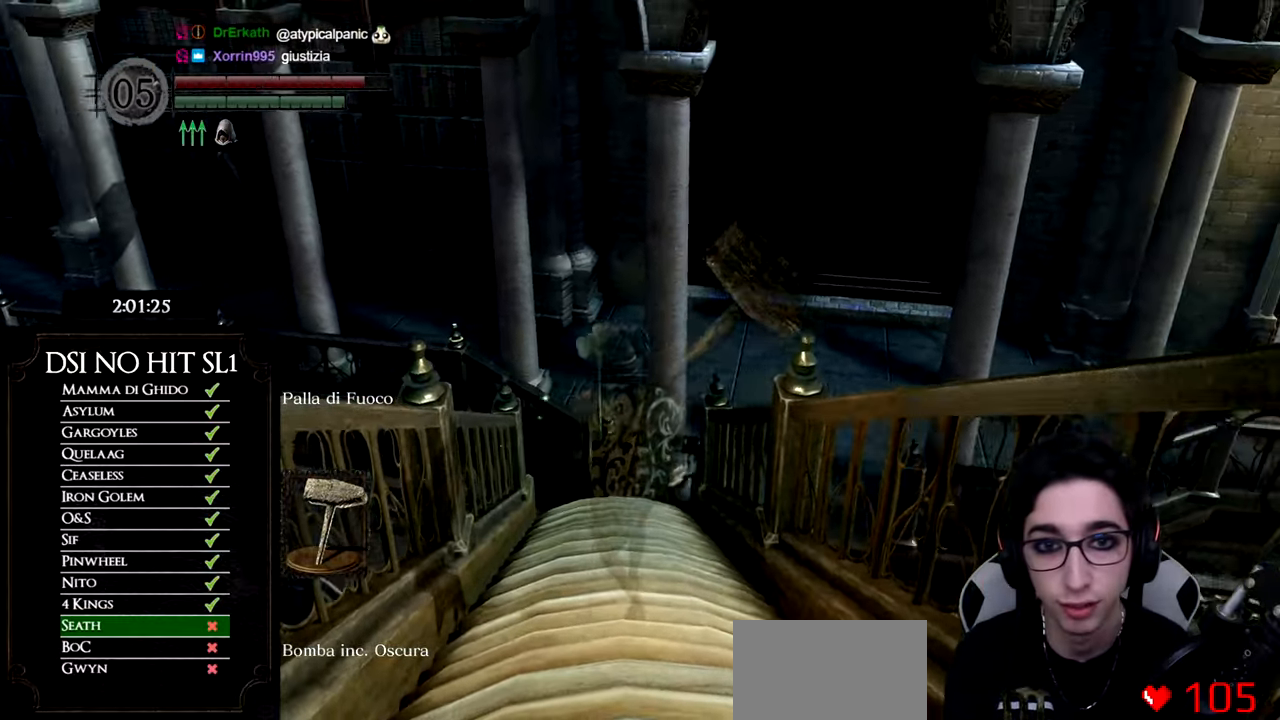
{"buttons": ["B"], "left_stick": "up", "right_stick": "center", "button_events": [[184, "B", "down"]]}
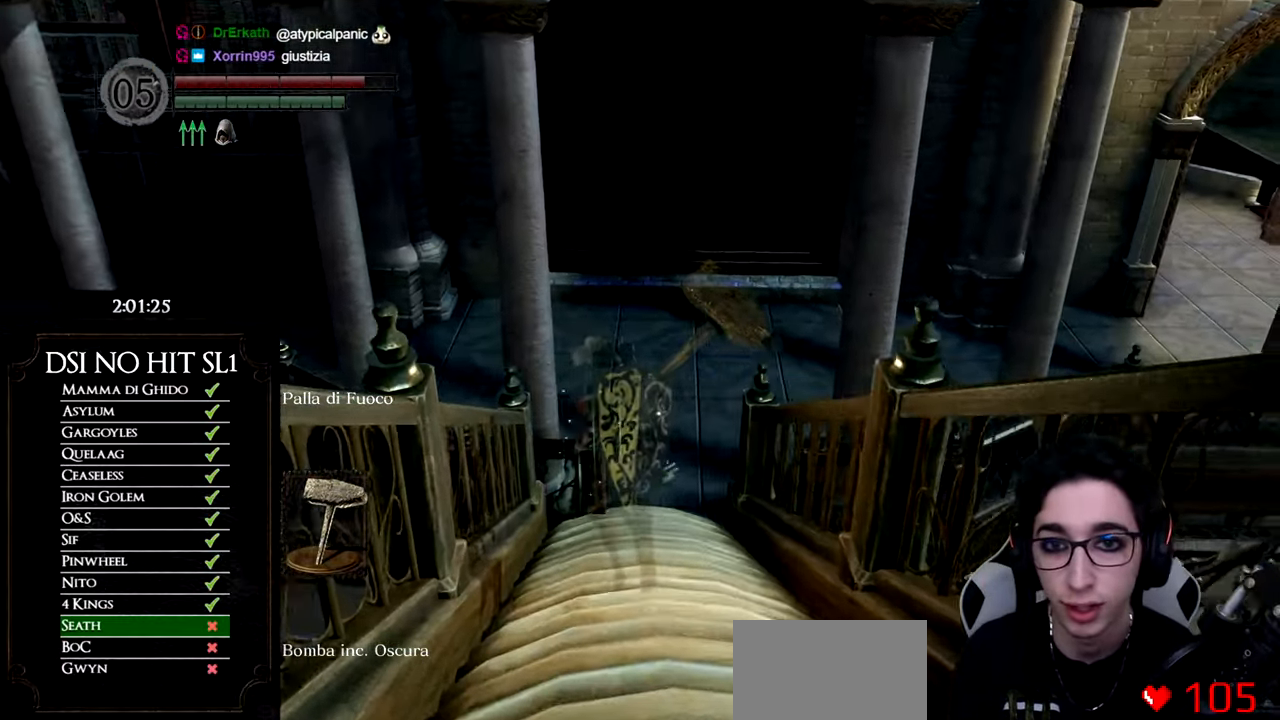
{"buttons": ["B"], "left_stick": "up", "right_stick": "center", "button_events": []}